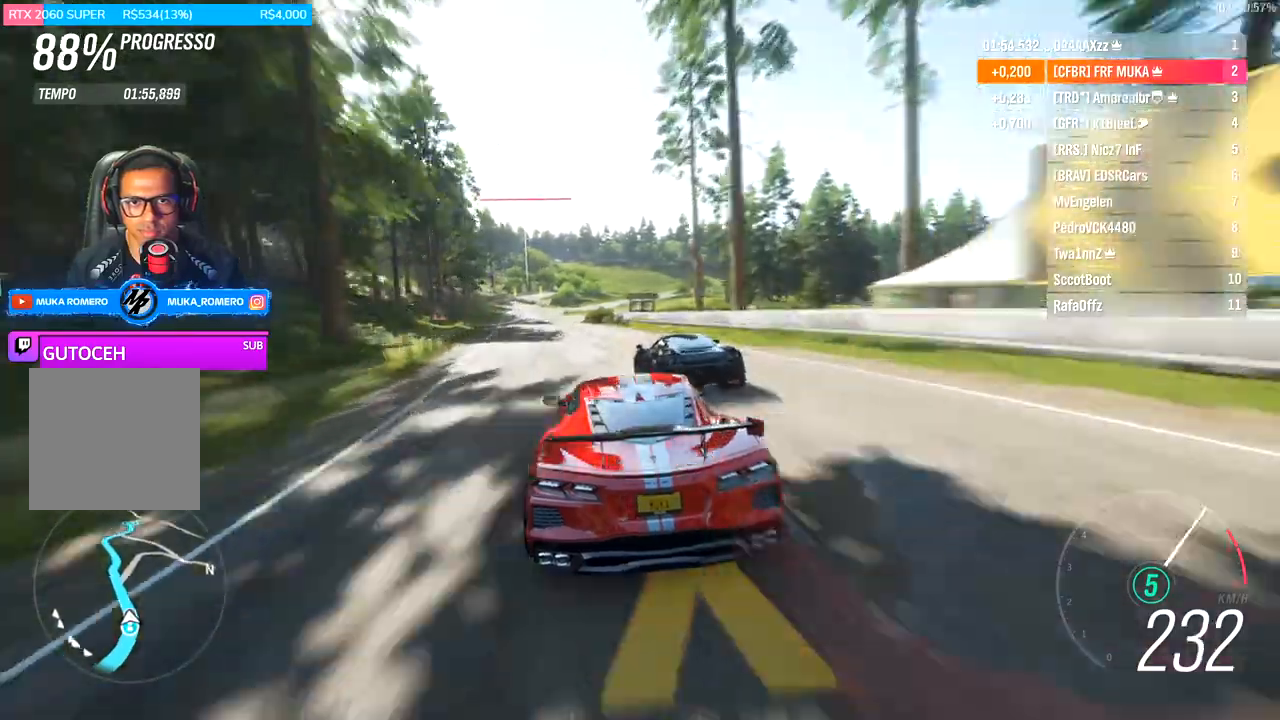
Gameplay with a controller (Xbox layout); each line is a JSON object with the inputs held at the frame after it. "events" lists button and stick changes between this image and that frame as [ms after this image, input, new state], when the widget could be followed in between.
{"buttons": ["R2"], "left_stick": "down-left", "right_stick": "center", "events": []}
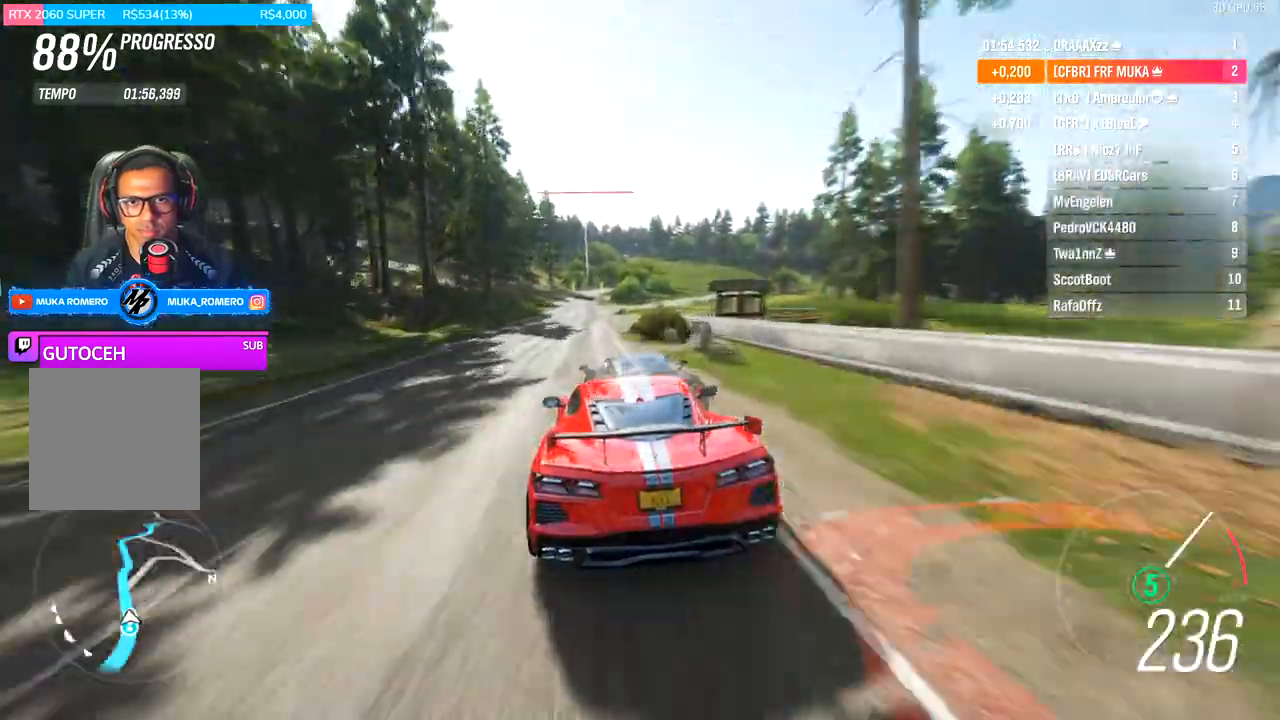
{"buttons": ["R2"], "left_stick": "down-left", "right_stick": "center", "events": []}
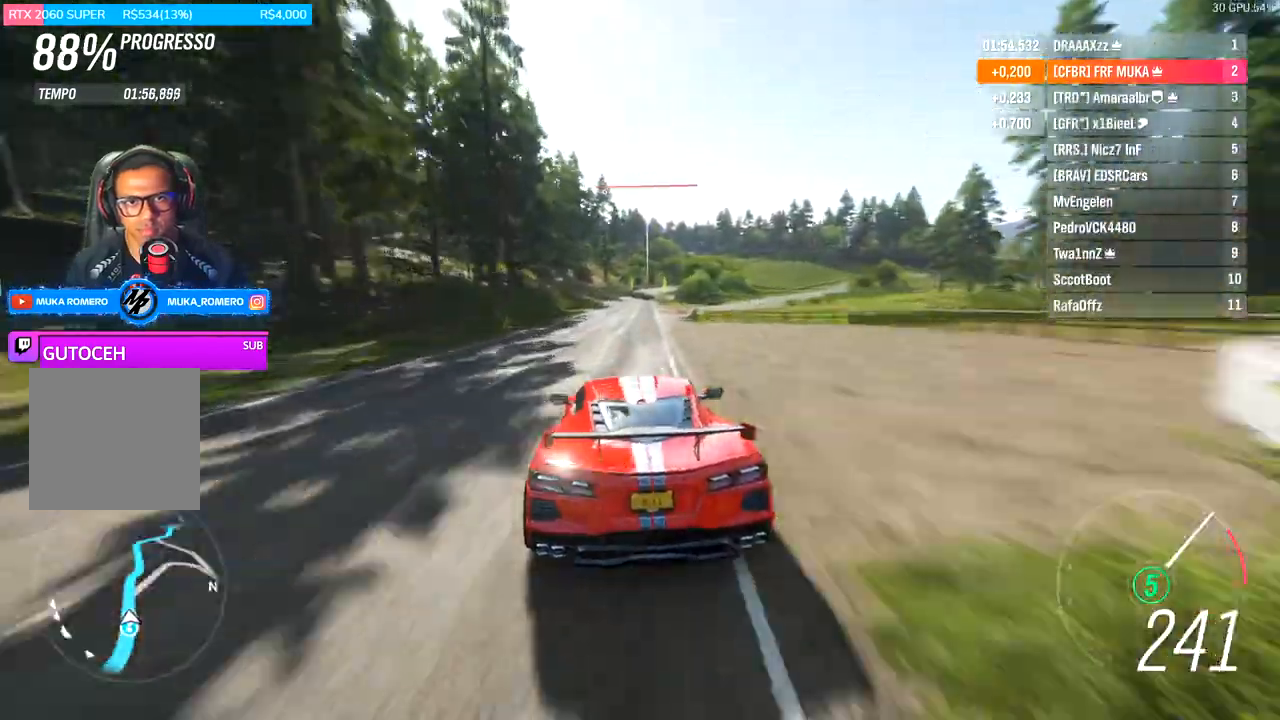
{"buttons": ["R2"], "left_stick": "center", "right_stick": "center", "events": [[367, "left_stick", "right"], [467, "left_stick", "center"]]}
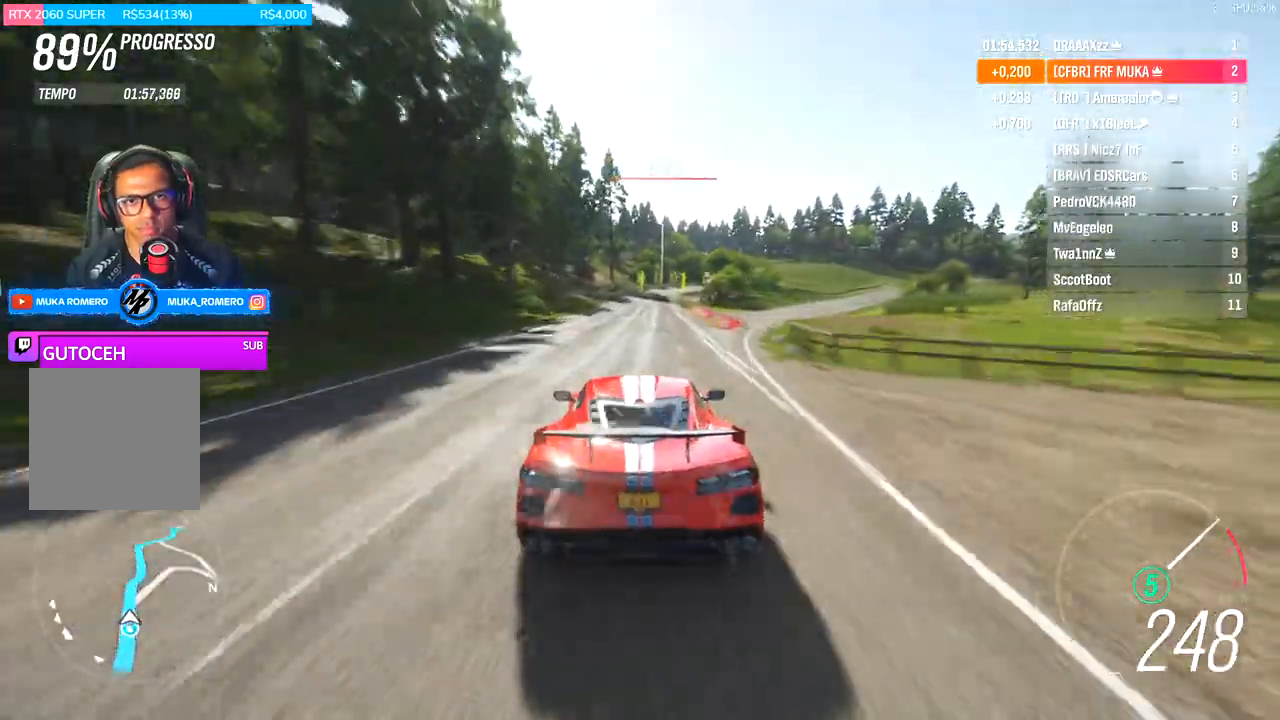
{"buttons": ["R2"], "left_stick": "center", "right_stick": "center", "events": [[233, "left_stick", "right"], [300, "left_stick", "center"]]}